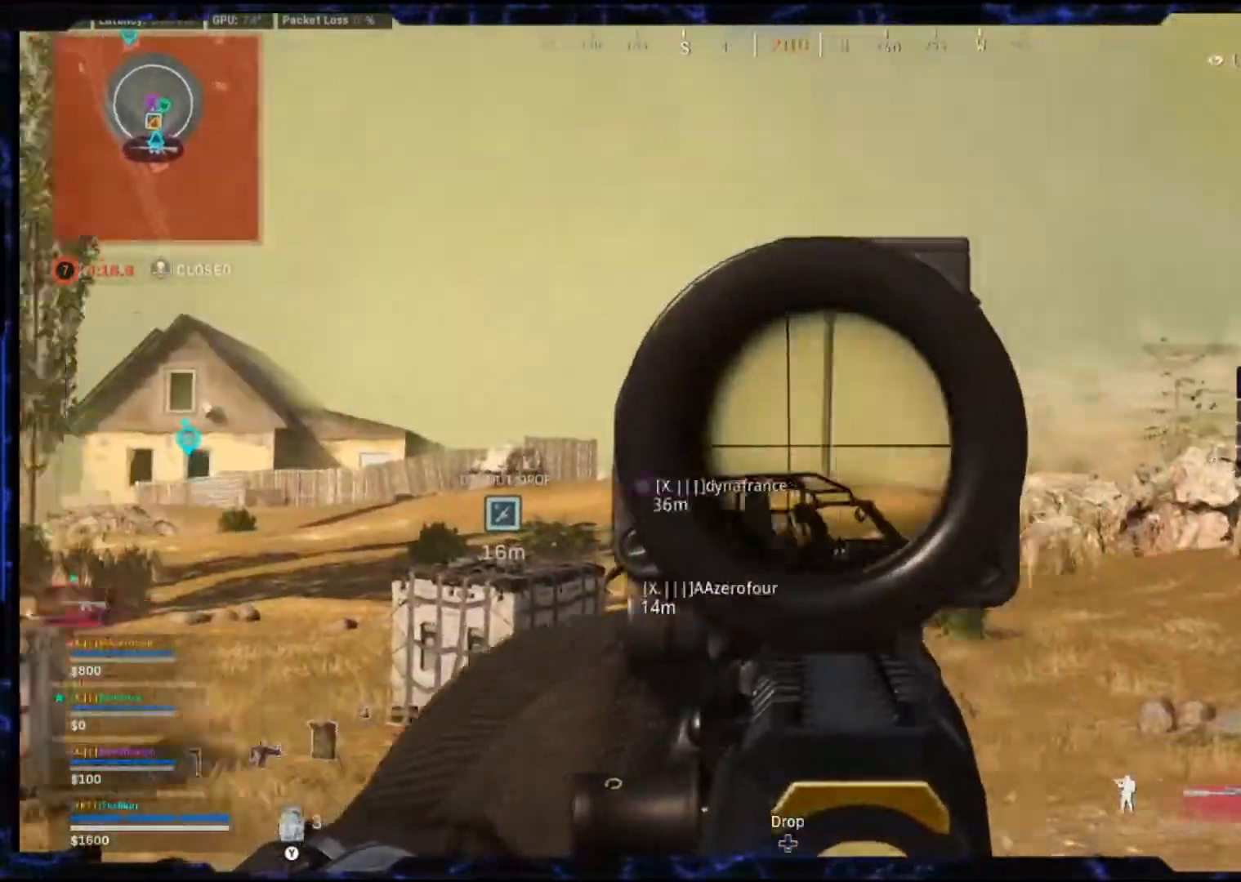
Gameplay with a controller (PlayStation layout); each line is a JSON object with the inputs held at the frame after it (dt_ms = milliseconds from this image to that frame). "events" lists button and stick changes between this image and that frame as [ms after this image, input, new state], when the widget could be followed in between. Not read: R1.
{"dt_ms": 500, "buttons": ["L2"], "left_stick": "up-left", "right_stick": "left", "events": []}
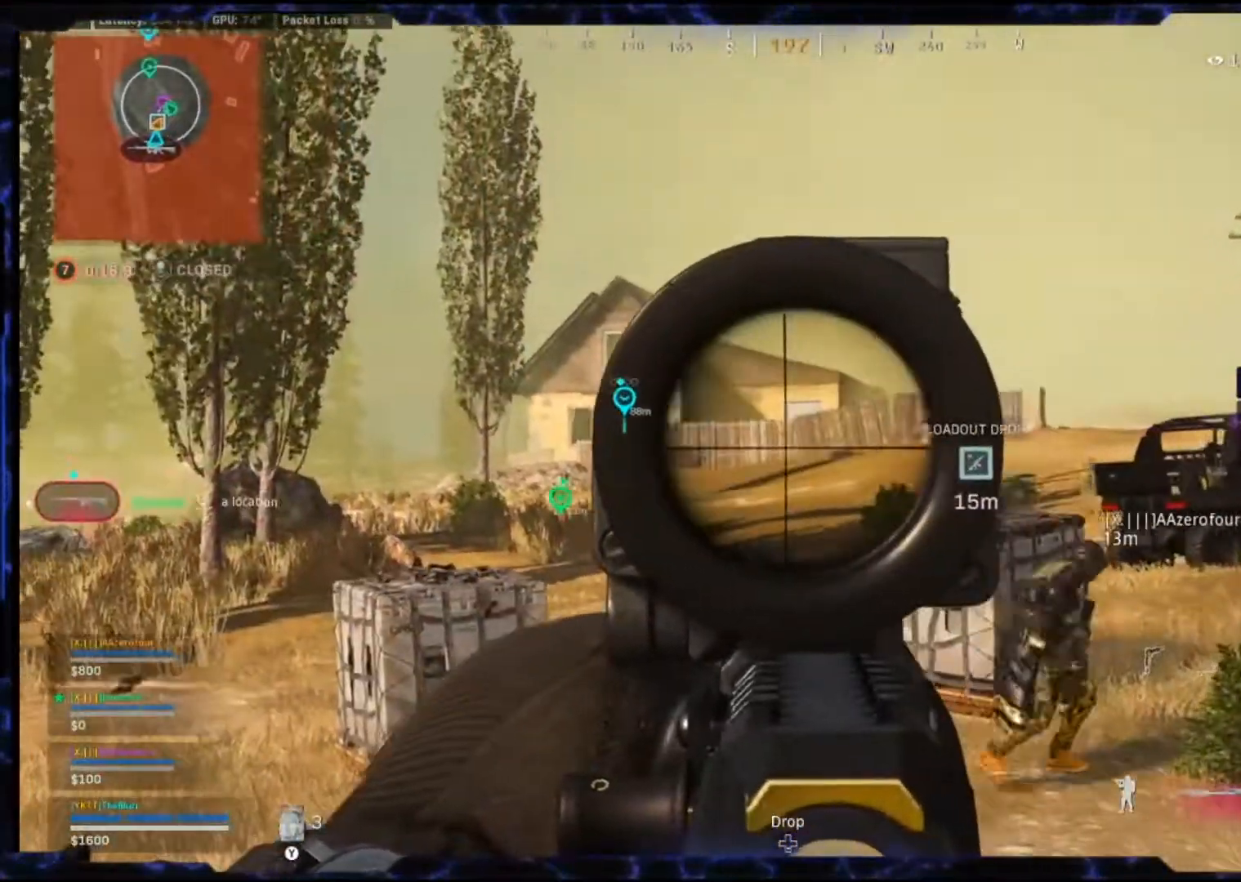
{"dt_ms": 500, "buttons": ["L2"], "left_stick": "up-left", "right_stick": "left", "events": [[17, "right_stick", "center"], [133, "right_stick", "right"], [200, "right_stick", "up-right"], [317, "right_stick", "center"], [450, "right_stick", "left"]]}
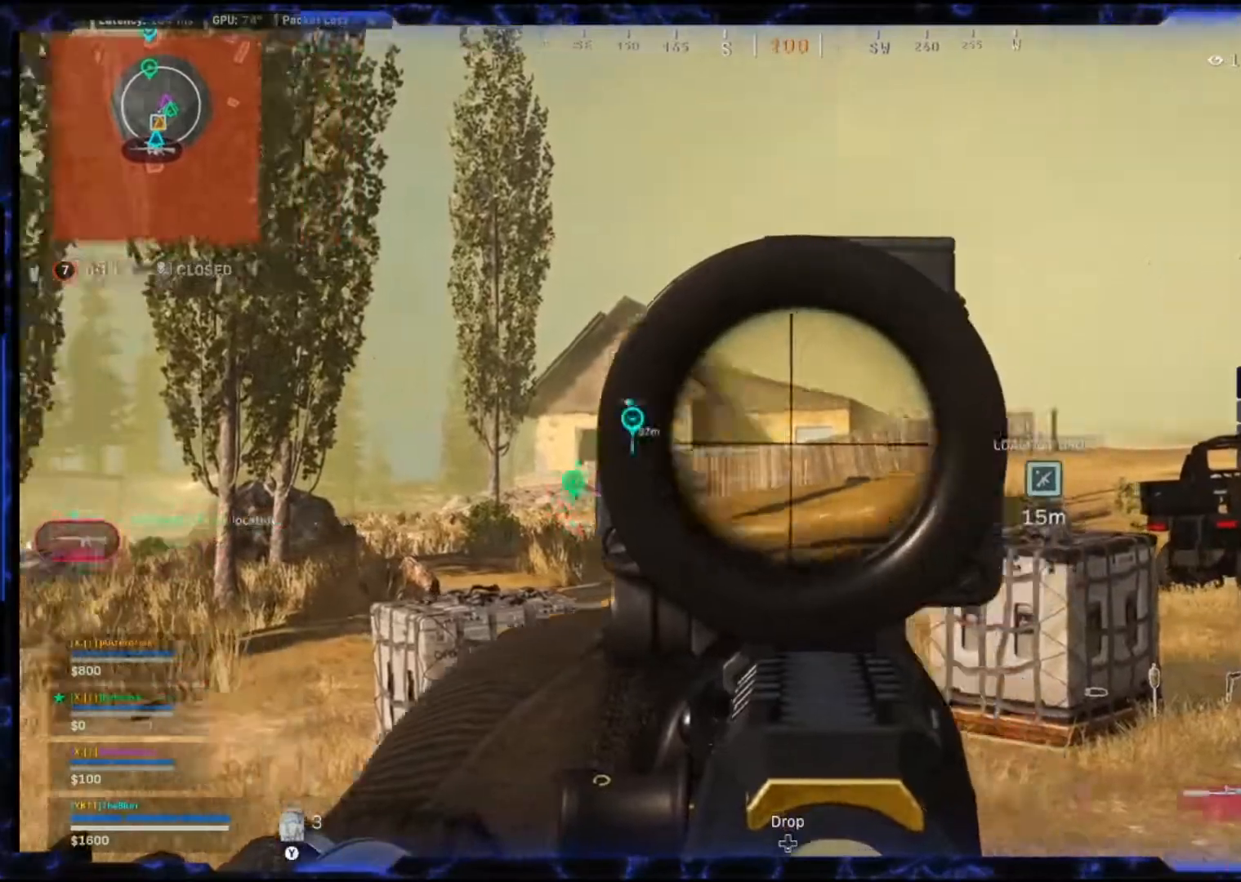
{"dt_ms": 500, "buttons": ["L2"], "left_stick": "up-left", "right_stick": "center", "events": [[50, "right_stick", "center"], [100, "right_stick", "right"], [433, "right_stick", "center"]]}
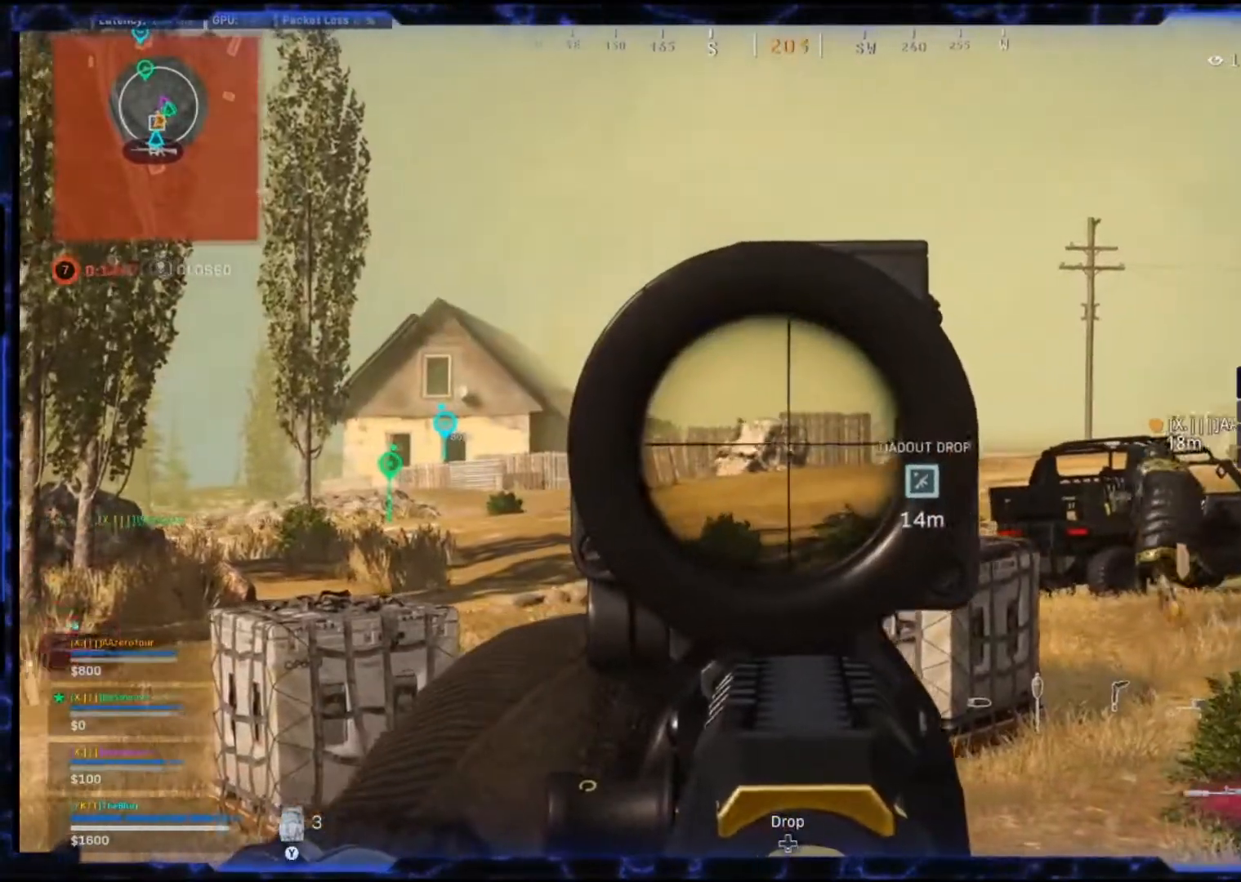
{"dt_ms": 500, "buttons": ["L2"], "left_stick": "up-left", "right_stick": "center", "events": [[417, "DPAD_UP", "down"], [483, "DPAD_UP", "up"]]}
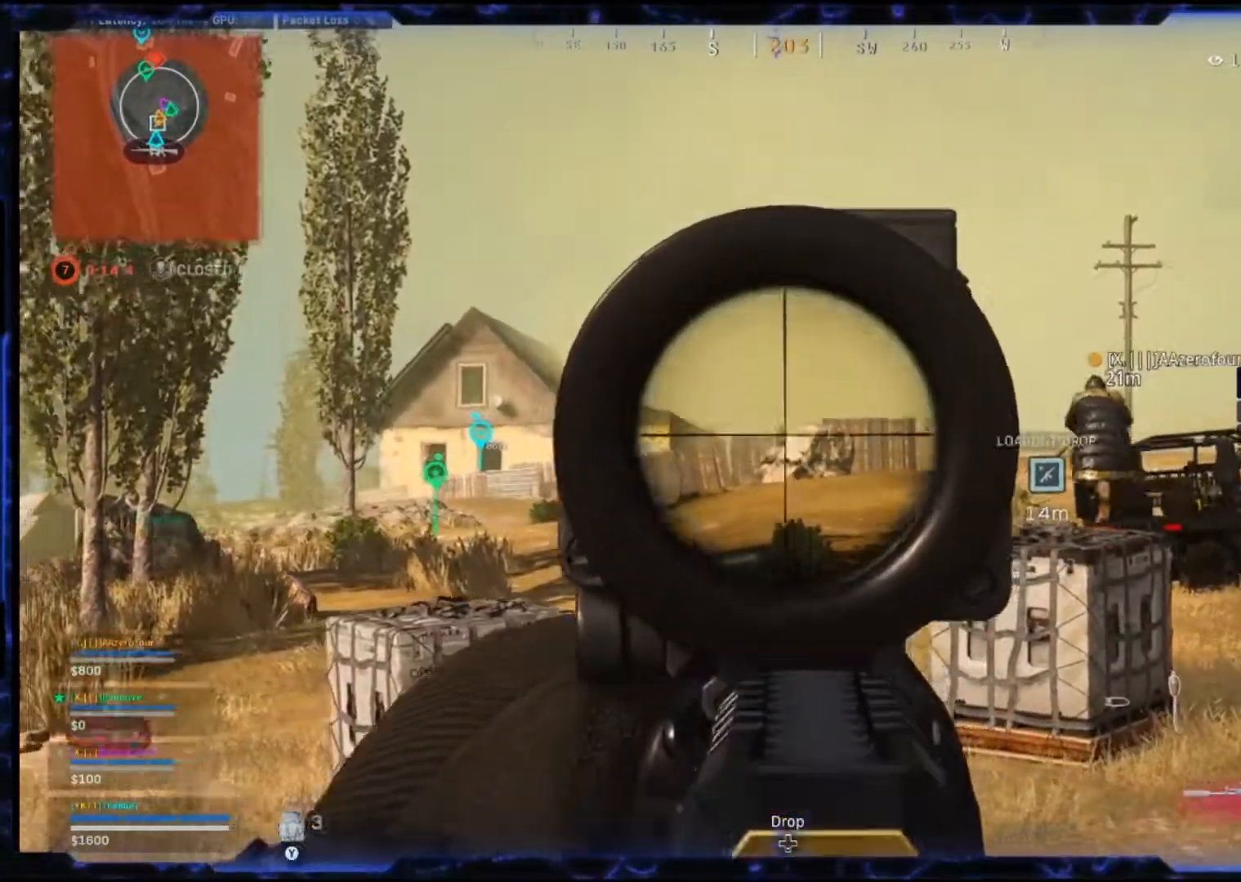
{"dt_ms": 500, "buttons": ["L2", "R2"], "left_stick": "up-left", "right_stick": "down-right", "events": [[33, "R2", "down"], [333, "right_stick", "down"], [383, "right_stick", "down-right"]]}
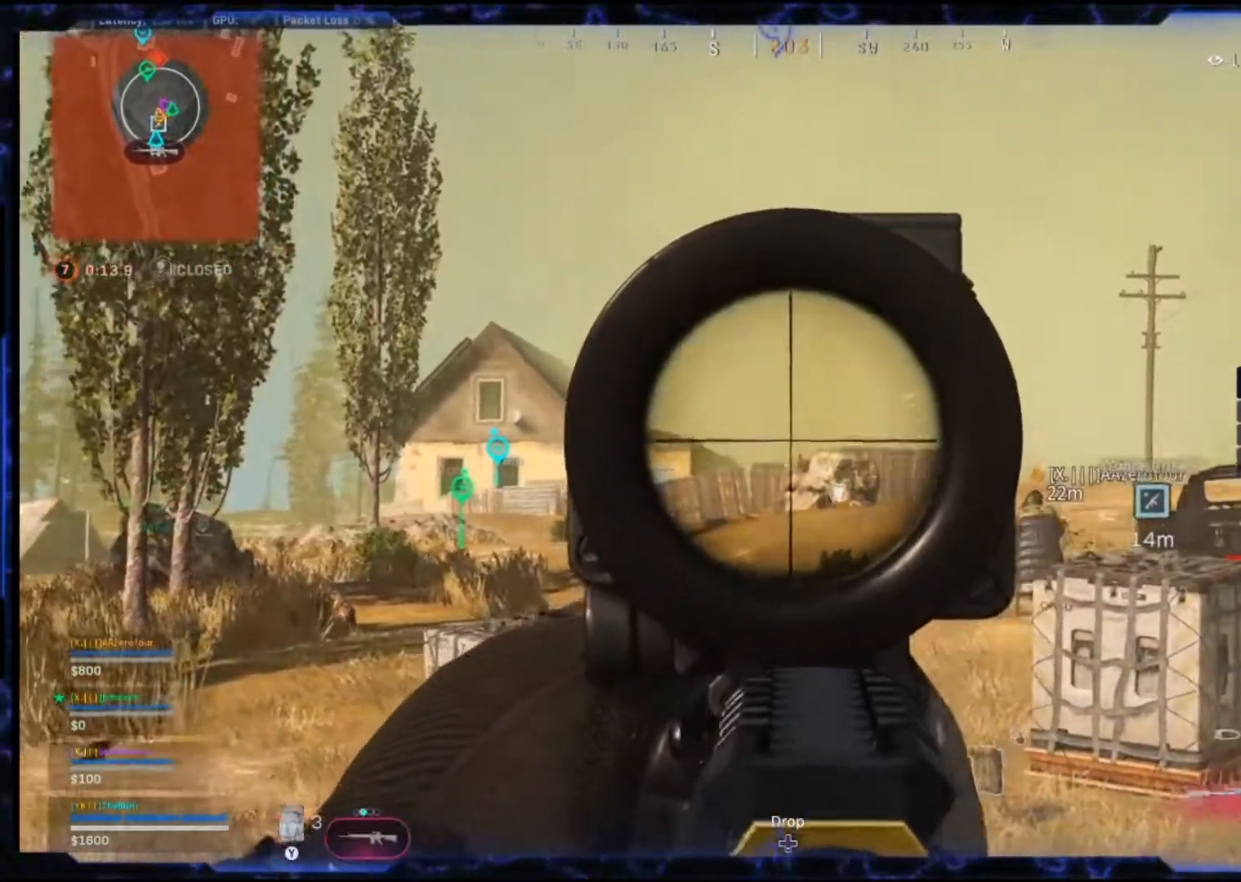
{"dt_ms": 500, "buttons": ["L2", "R2"], "left_stick": "up-left", "right_stick": "down", "events": [[433, "right_stick", "down"]]}
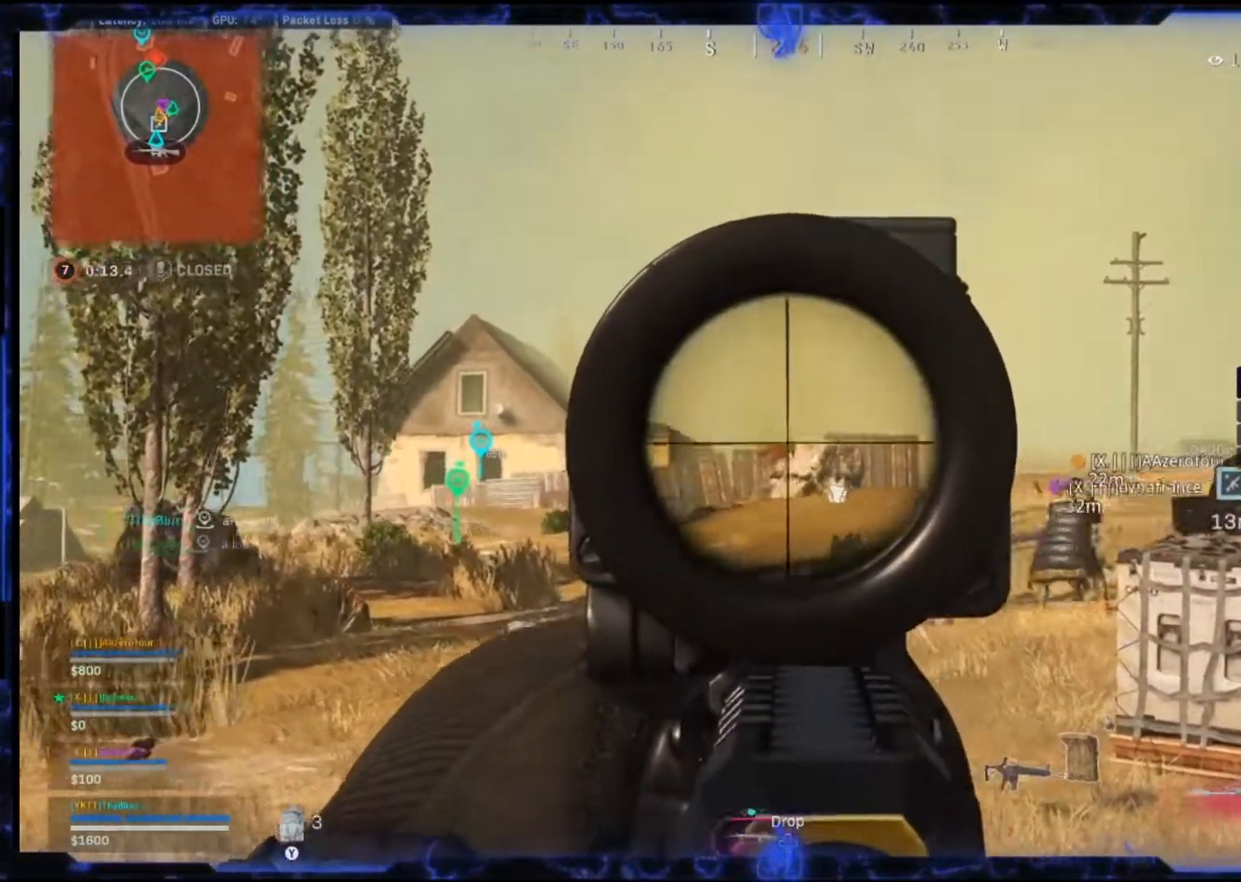
{"dt_ms": 500, "buttons": ["L2", "R2"], "left_stick": "up-left", "right_stick": "down", "events": []}
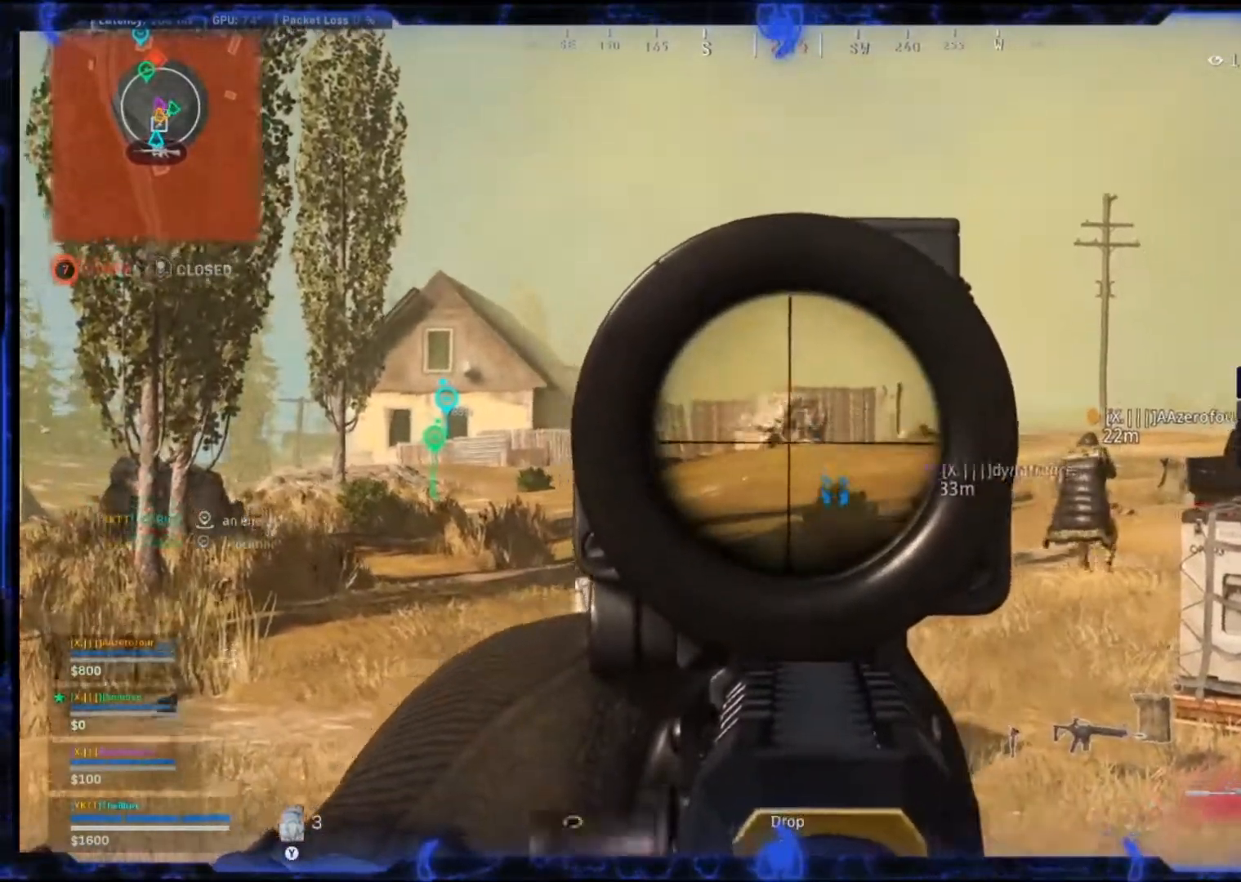
{"dt_ms": 500, "buttons": ["L2"], "left_stick": "up-left", "right_stick": "center", "events": [[33, "right_stick", "center"], [267, "R2", "up"]]}
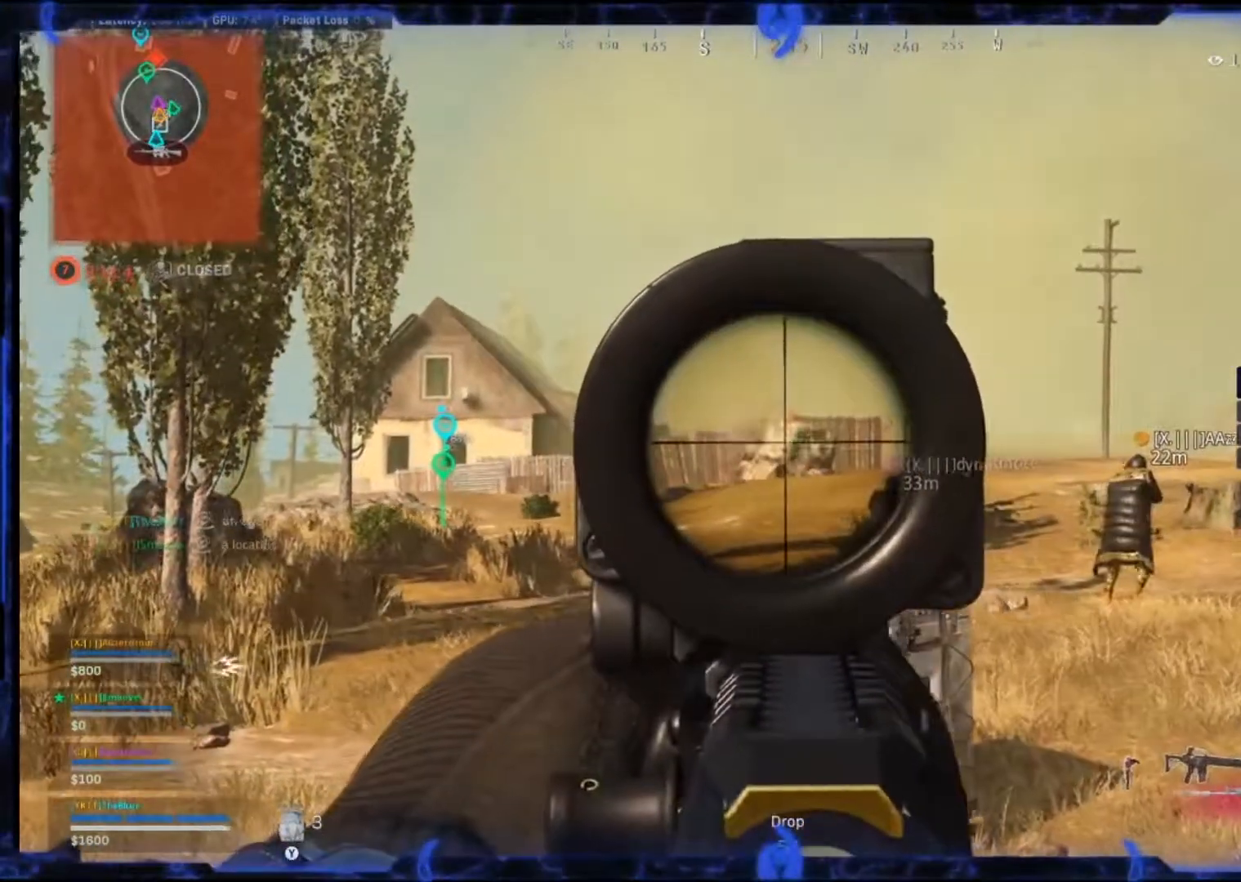
{"dt_ms": 500, "buttons": ["L2"], "left_stick": "up", "right_stick": "center", "events": [[217, "left_stick", "up"]]}
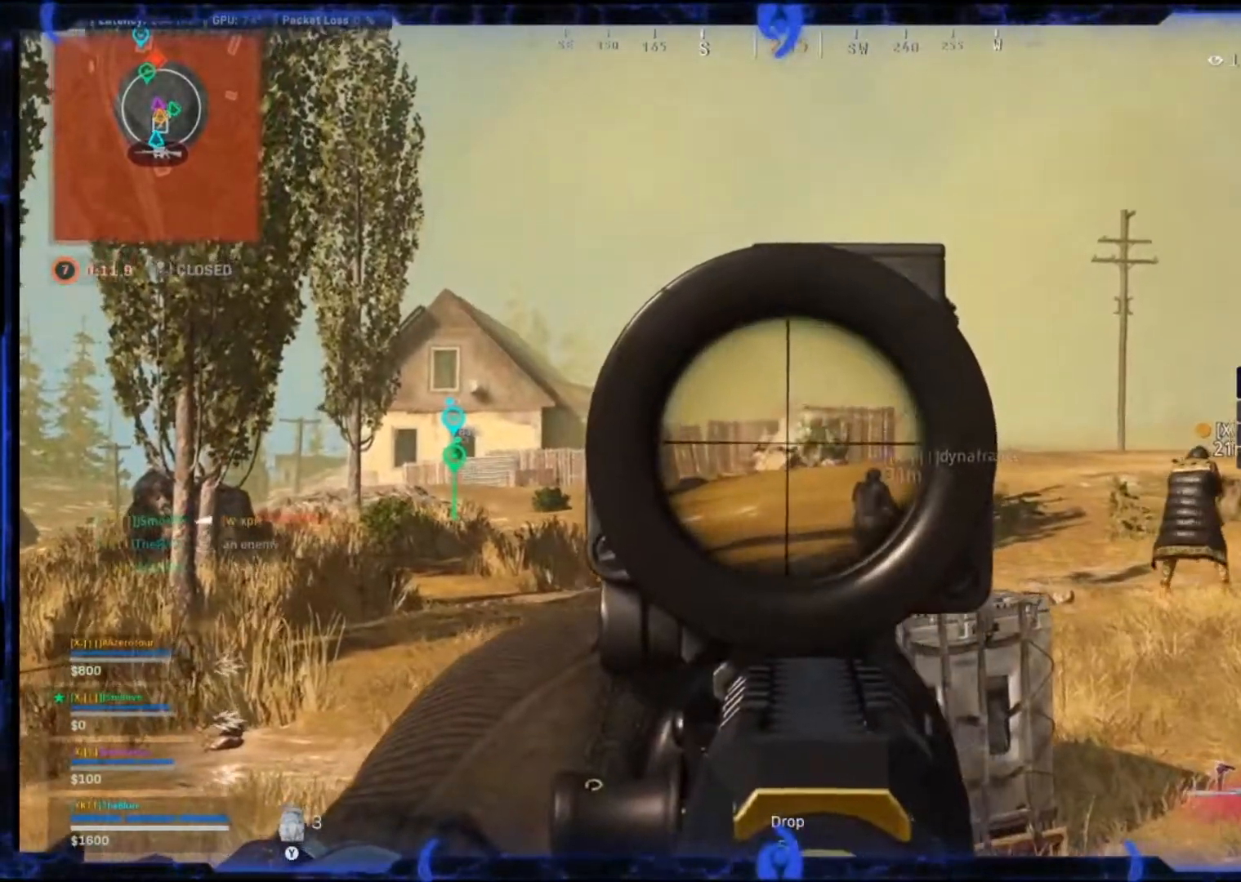
{"dt_ms": 500, "buttons": ["L2"], "left_stick": "up-left", "right_stick": "center", "events": [[483, "left_stick", "up-left"]]}
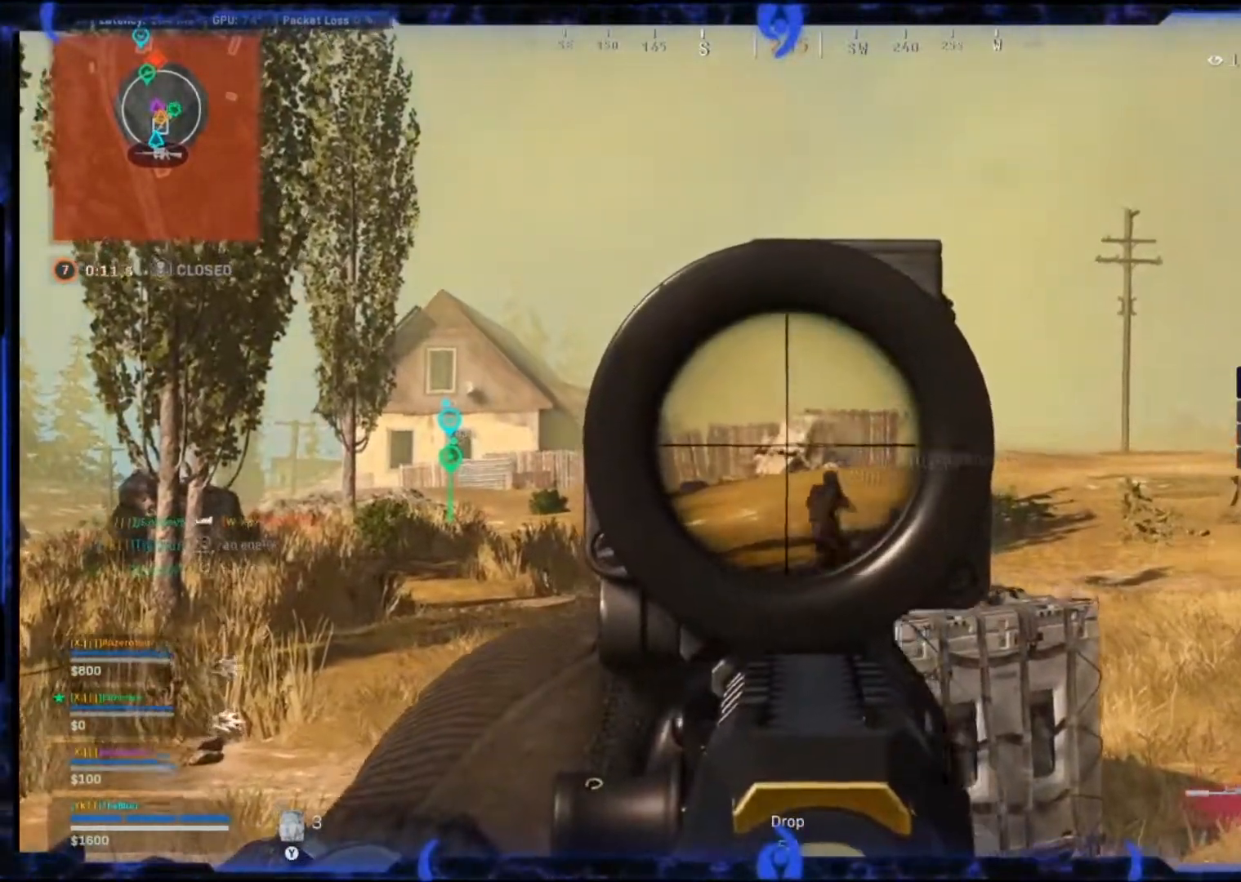
{"dt_ms": 500, "buttons": ["L2"], "left_stick": "up-left", "right_stick": "center", "events": []}
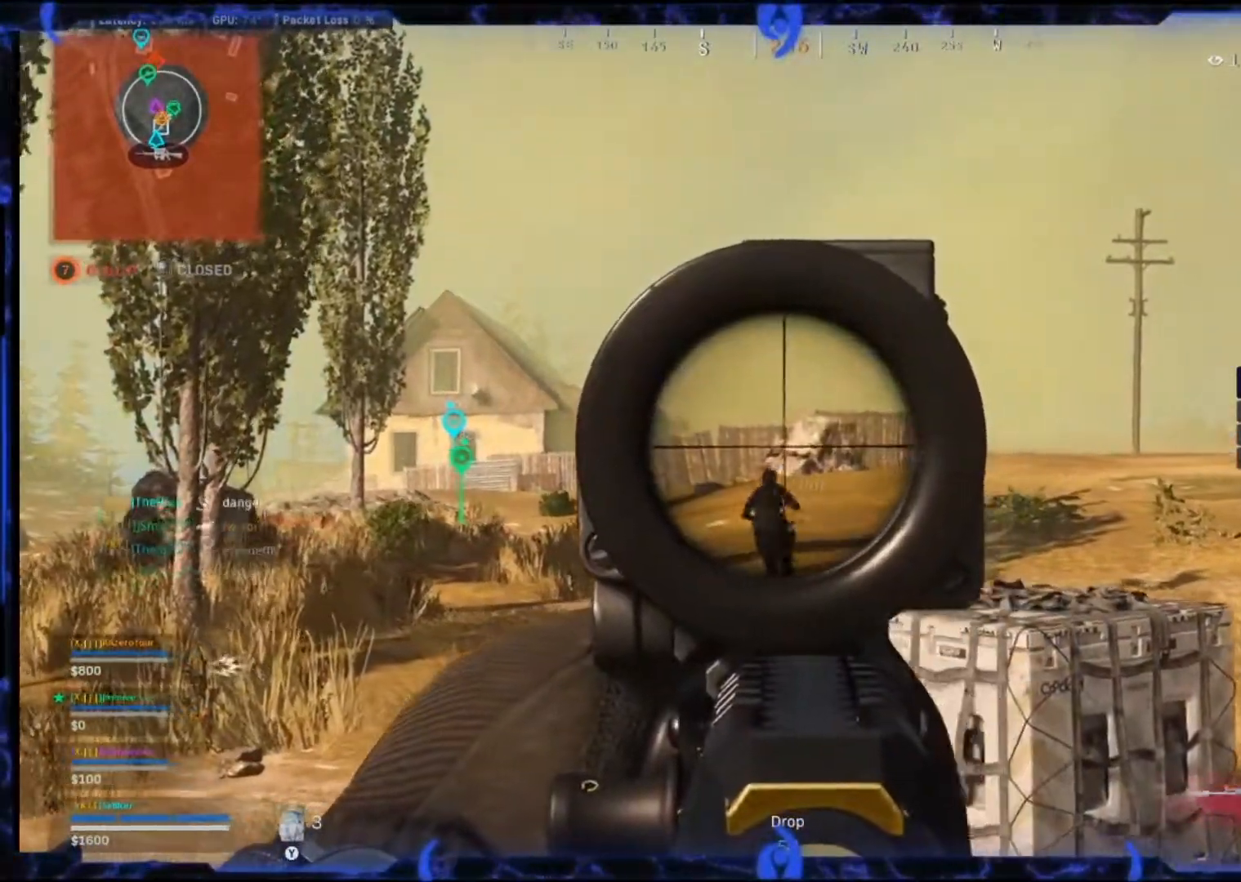
{"dt_ms": 500, "buttons": ["L2"], "left_stick": "up-left", "right_stick": "center", "events": []}
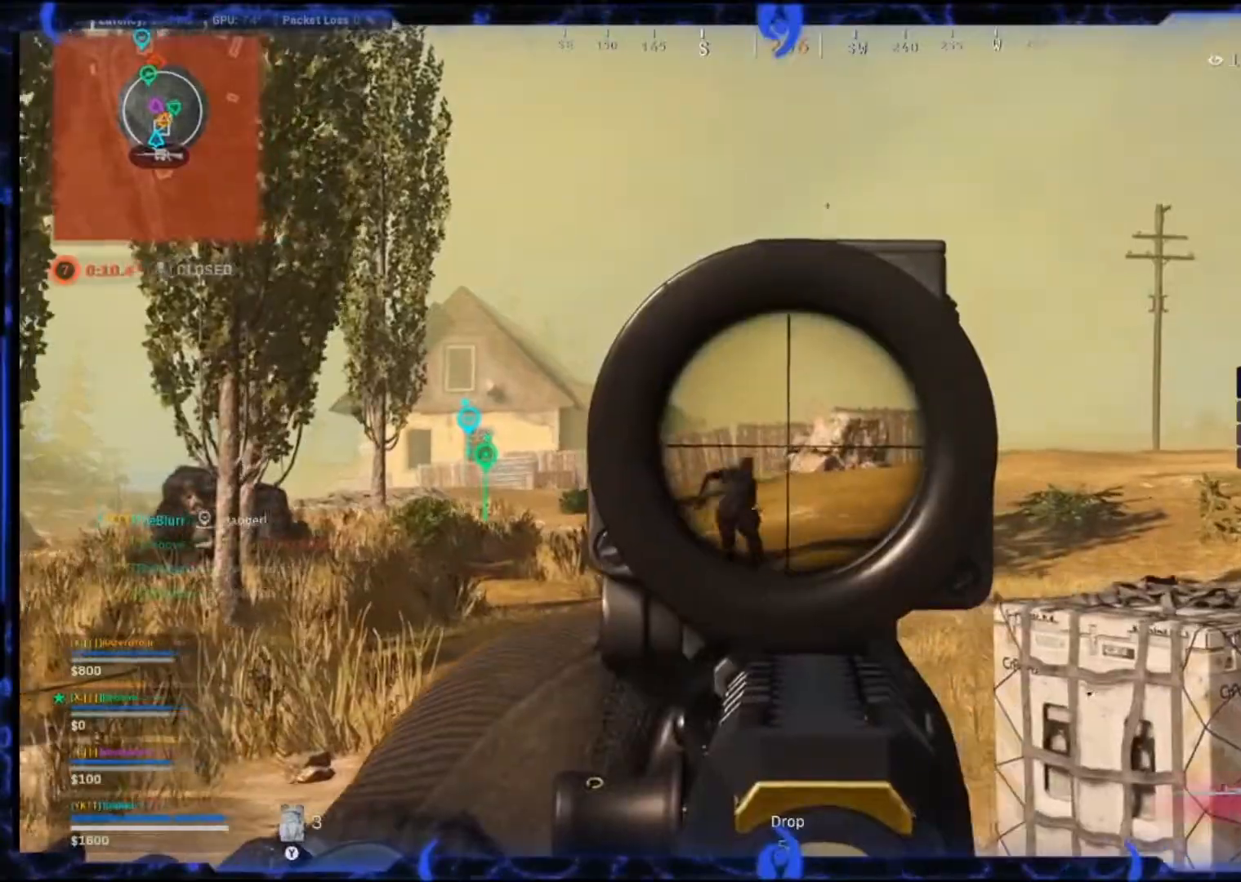
{"dt_ms": 500, "buttons": [], "left_stick": "up-left", "right_stick": "center", "events": [[133, "L2", "up"]]}
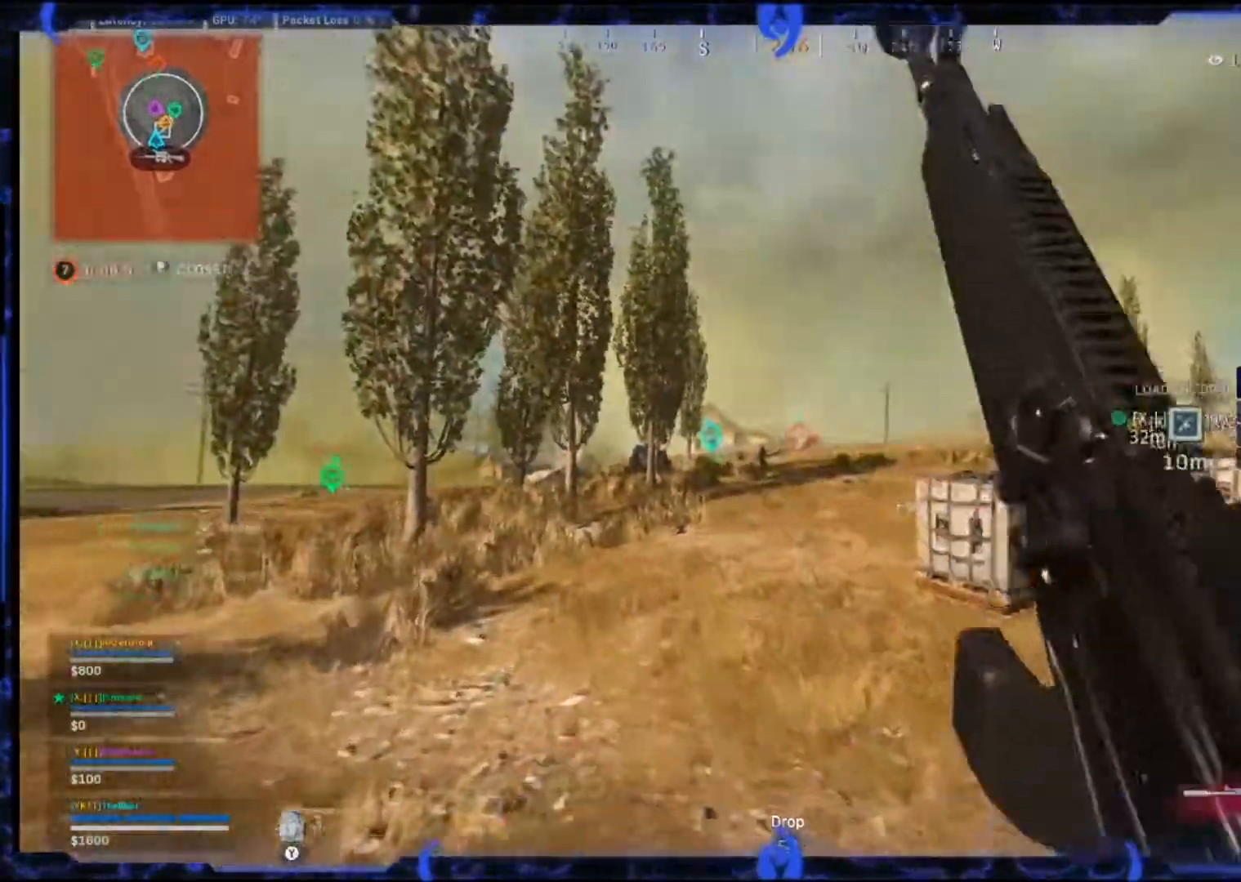
{"dt_ms": 500, "buttons": [], "left_stick": "up-left", "right_stick": "center", "events": [[33, "L3", "down"], [300, "L3", "up"]]}
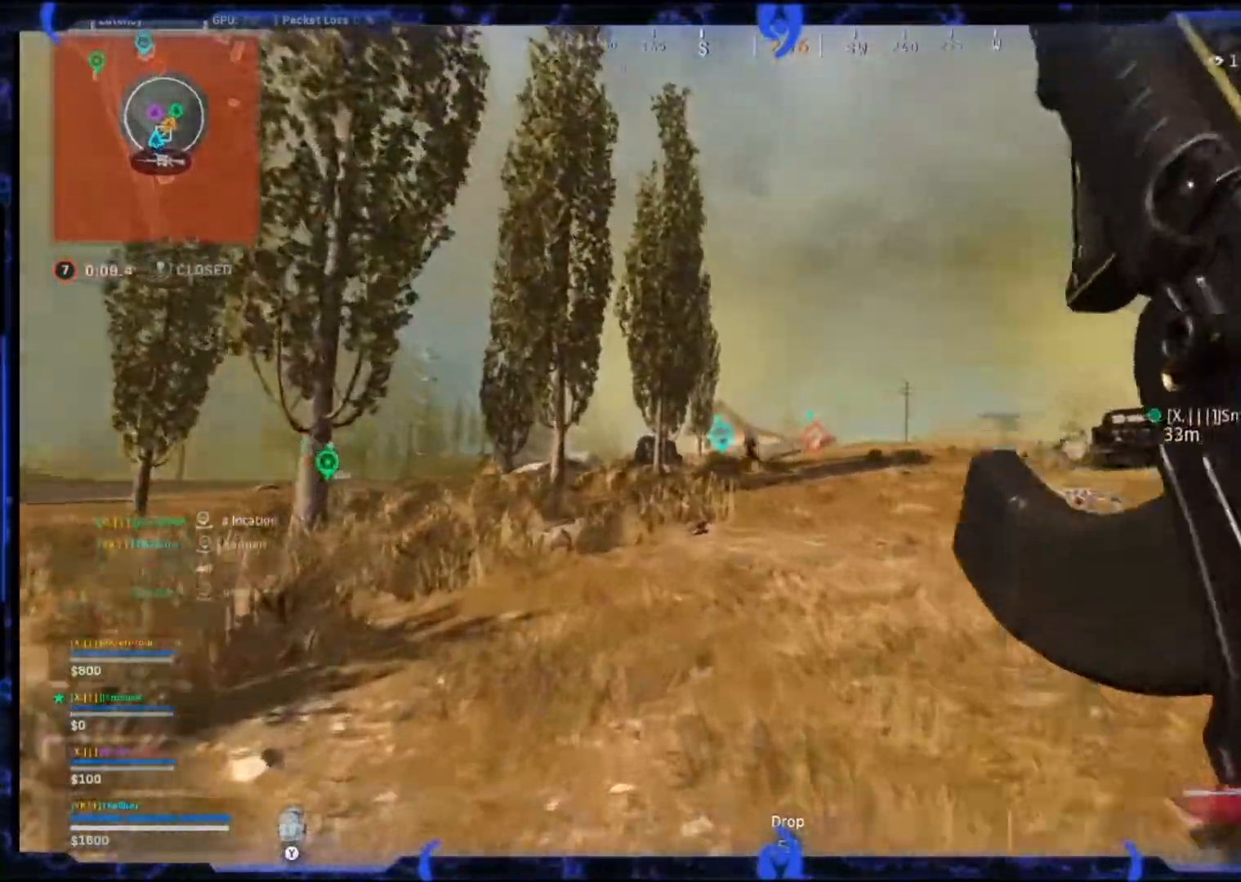
{"dt_ms": 500, "buttons": ["CROSS", "CIRCLE"], "left_stick": "up-left", "right_stick": "left", "events": [[167, "CIRCLE", "down"], [283, "CIRCLE", "up"], [350, "CIRCLE", "down"], [350, "right_stick", "left"], [450, "CROSS", "down"]]}
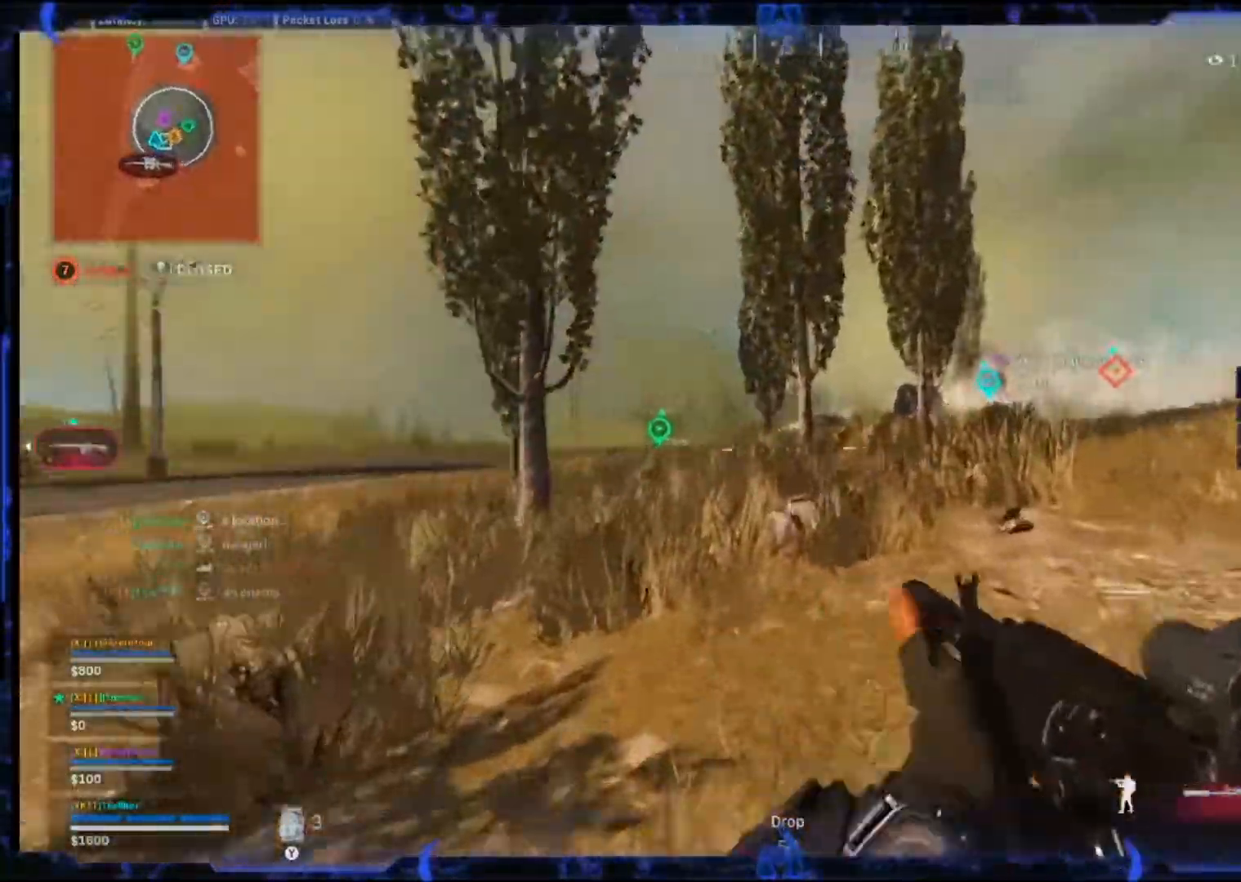
{"dt_ms": 500, "buttons": ["L2"], "left_stick": "up-left", "right_stick": "center", "events": [[17, "CROSS", "up"], [17, "right_stick", "center"], [250, "CROSS", "down"], [317, "CROSS", "up"], [367, "L2", "down"], [450, "CIRCLE", "up"]]}
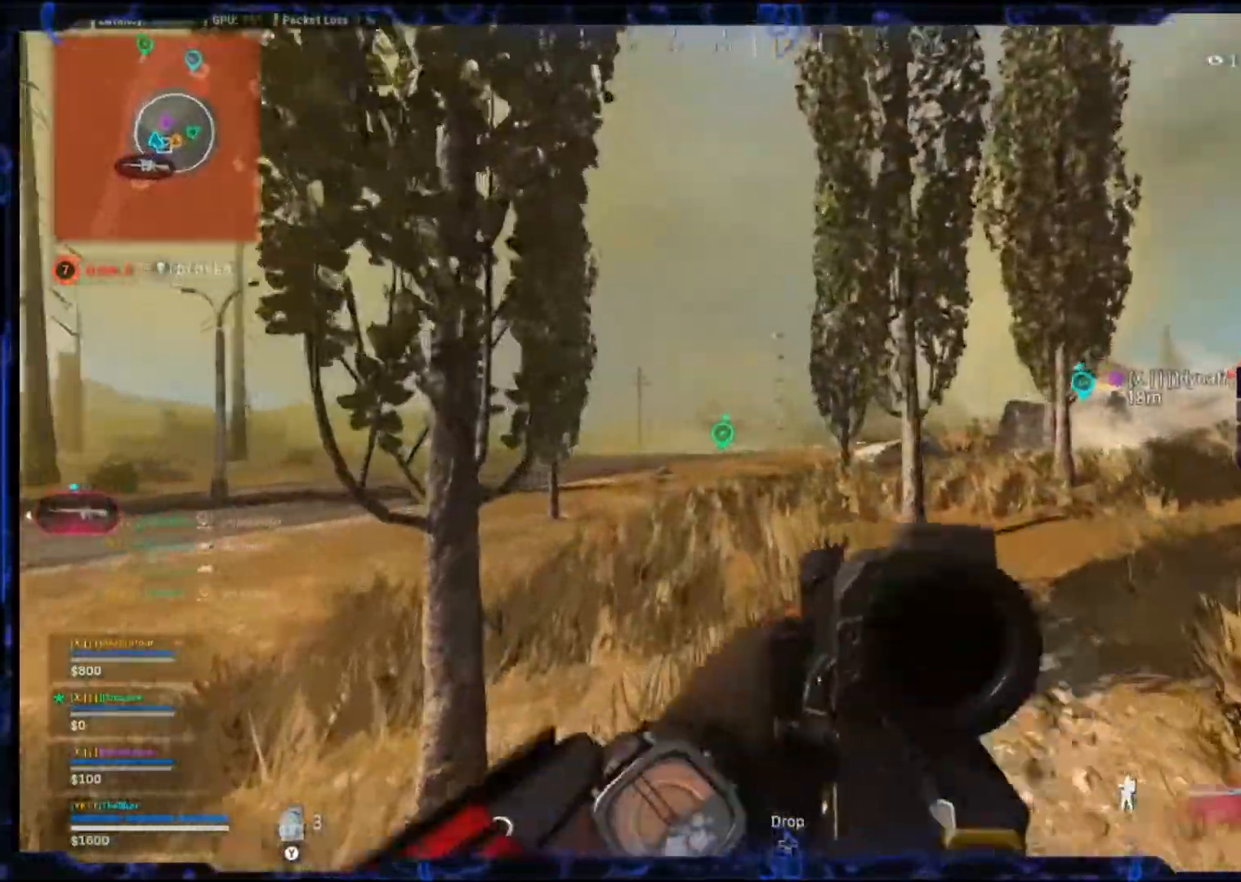
{"dt_ms": 500, "buttons": ["CIRCLE", "L2"], "left_stick": "up-left", "right_stick": "left", "events": [[17, "CIRCLE", "down"], [383, "right_stick", "left"], [400, "CIRCLE", "up"], [450, "CIRCLE", "down"]]}
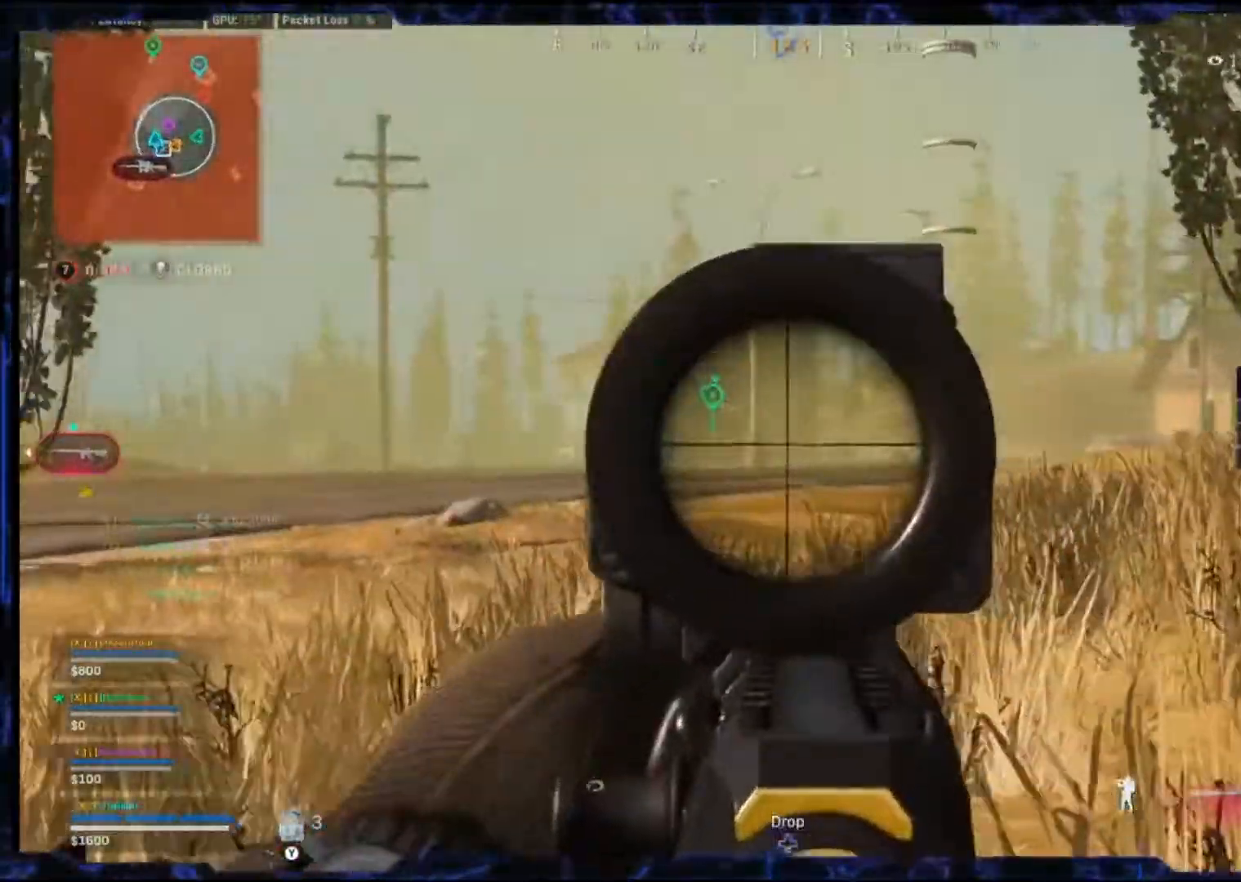
{"dt_ms": 500, "buttons": ["L2"], "left_stick": "right", "right_stick": "center", "events": [[17, "right_stick", "center"], [200, "CIRCLE", "up"], [217, "right_stick", "left"], [283, "CIRCLE", "down"], [333, "CIRCLE", "up"], [333, "left_stick", "right"], [350, "right_stick", "center"]]}
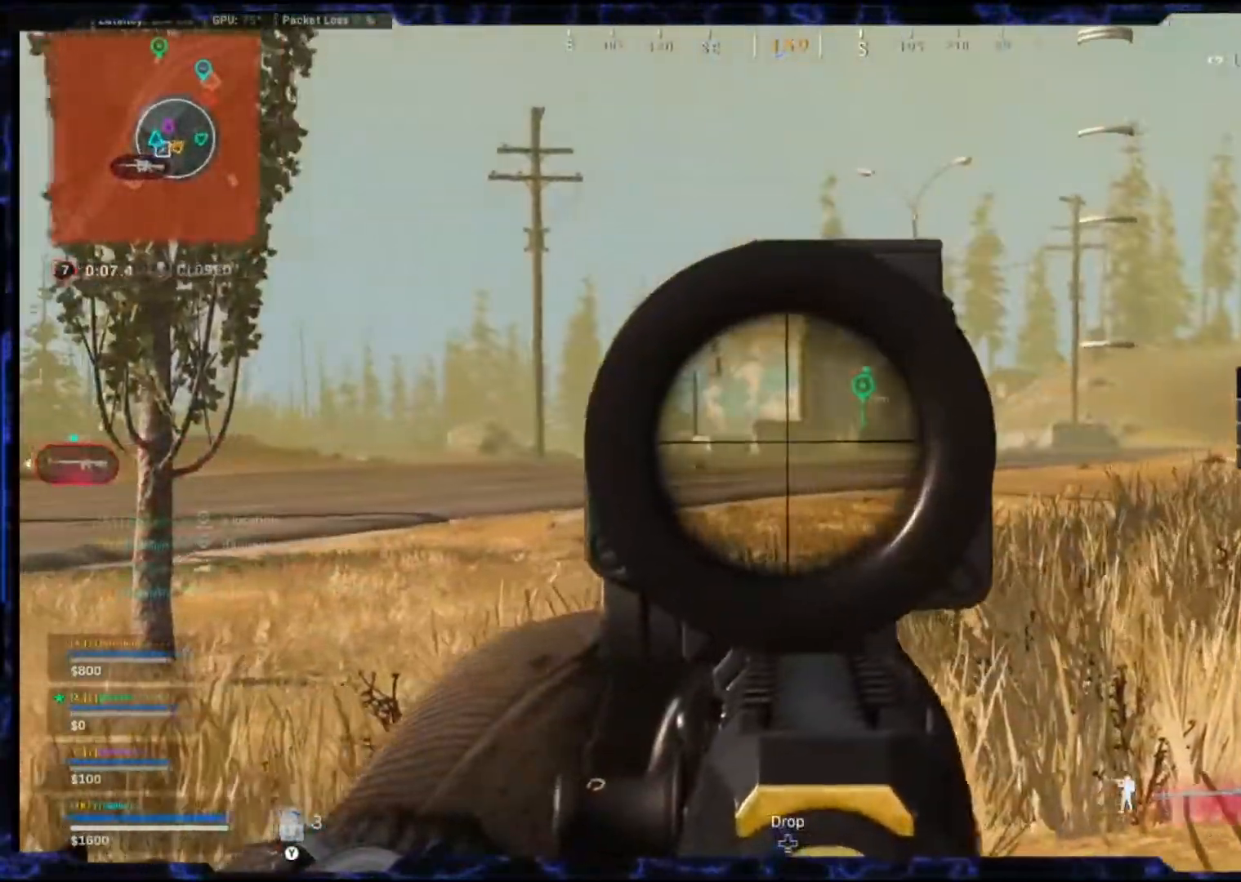
{"dt_ms": 500, "buttons": ["L2"], "left_stick": "right", "right_stick": "right", "events": [[483, "right_stick", "right"]]}
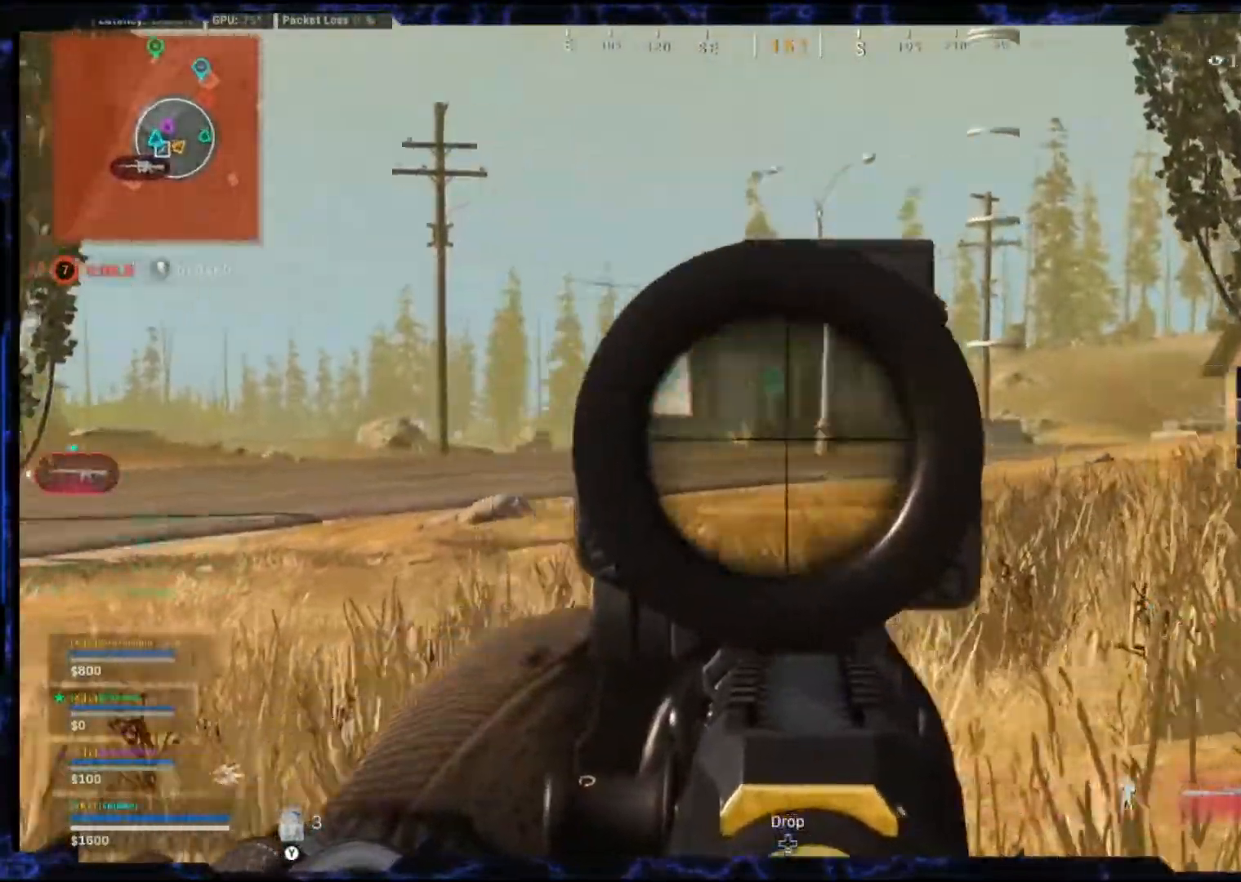
{"dt_ms": 500, "buttons": ["L2"], "left_stick": "up-left", "right_stick": "center", "events": [[17, "left_stick", "up"], [150, "left_stick", "up-left"], [500, "right_stick", "center"]]}
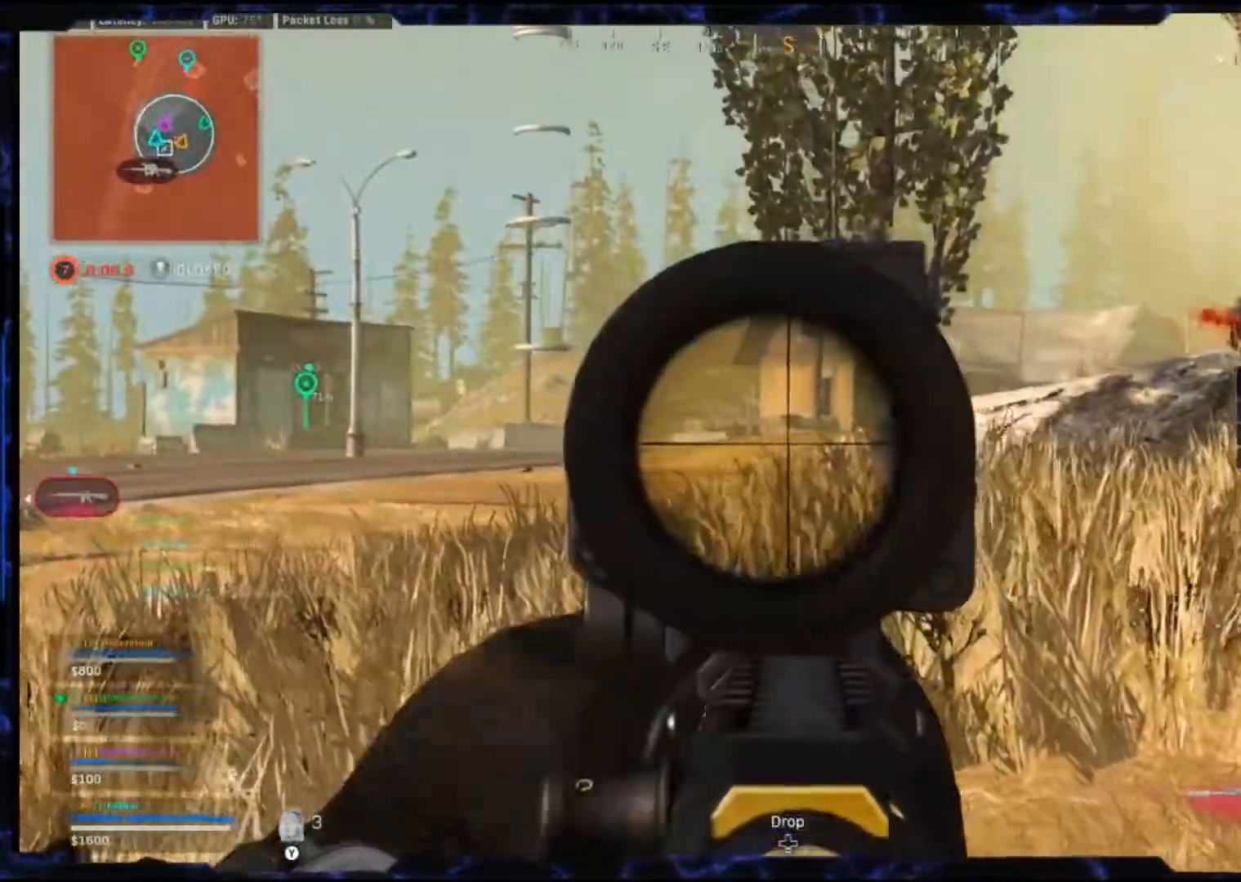
{"dt_ms": 500, "buttons": ["L2"], "left_stick": "up-left", "right_stick": "right", "events": [[67, "right_stick", "right"]]}
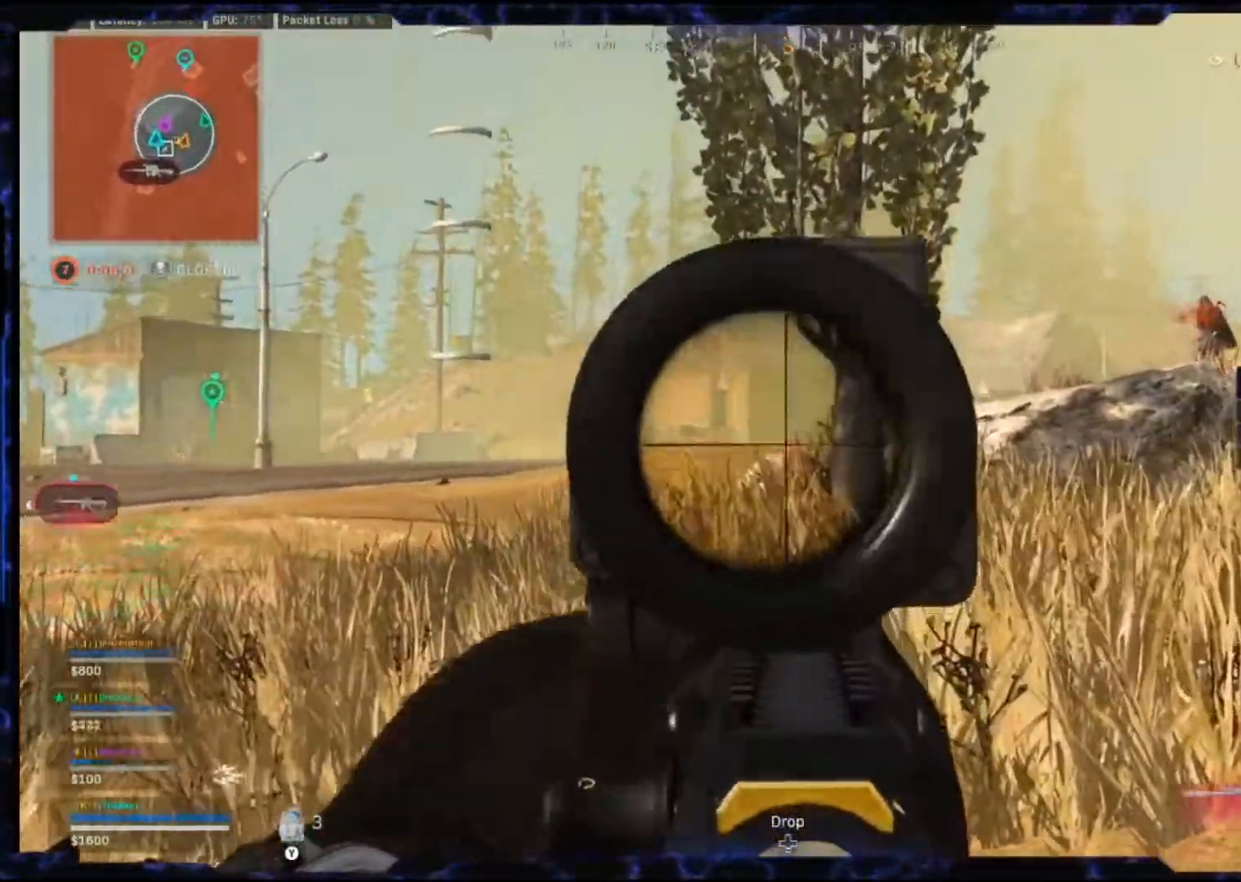
{"dt_ms": 500, "buttons": ["L2", "R2"], "left_stick": "left", "right_stick": "center", "events": [[67, "left_stick", "up-right"], [250, "right_stick", "up-right"], [283, "R2", "down"], [350, "left_stick", "left"], [400, "right_stick", "center"]]}
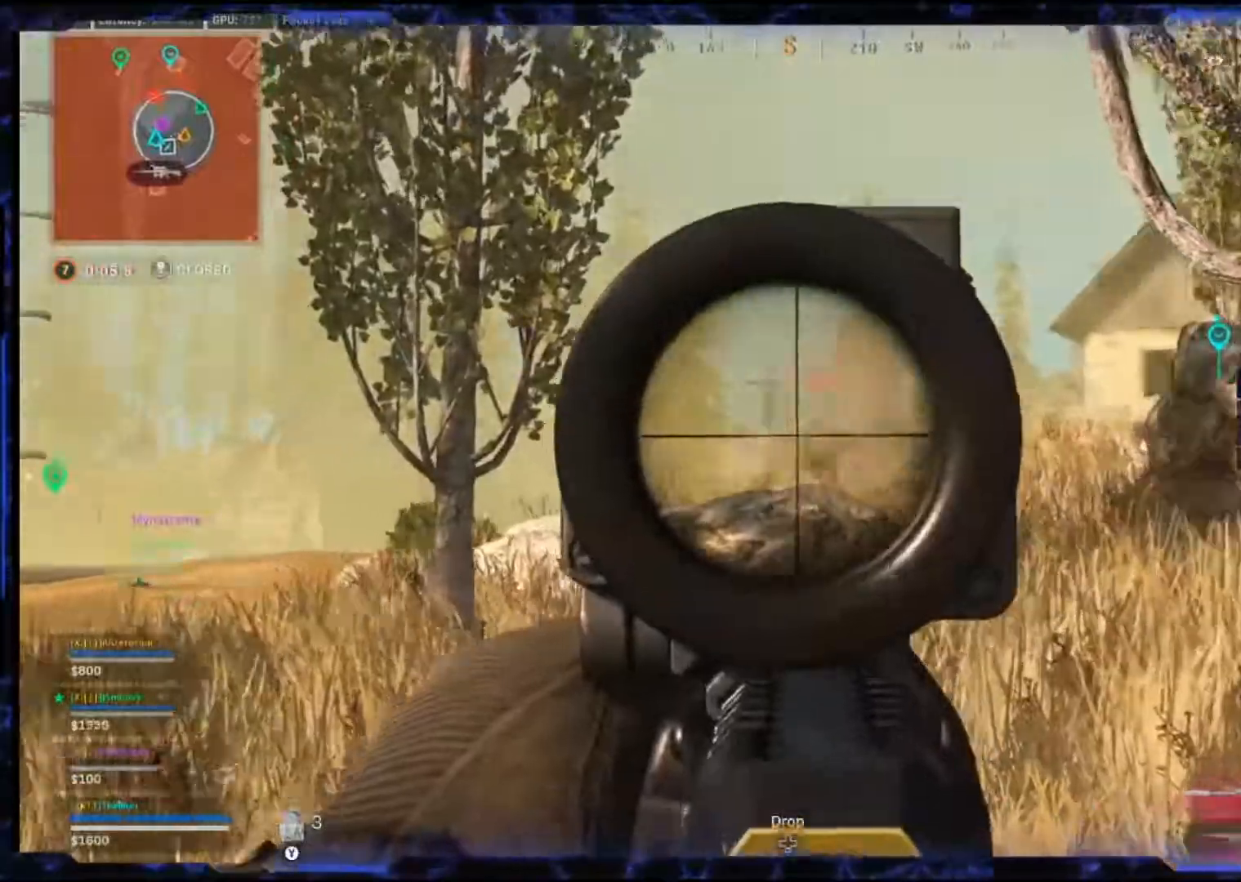
{"dt_ms": 500, "buttons": ["L2", "R2"], "left_stick": "left", "right_stick": "center", "events": [[17, "CROSS", "down"], [17, "right_stick", "up-right"], [83, "CROSS", "up"], [83, "left_stick", "center"], [133, "right_stick", "right"], [200, "CROSS", "down"], [233, "left_stick", "left"], [267, "right_stick", "center"], [350, "CROSS", "up"]]}
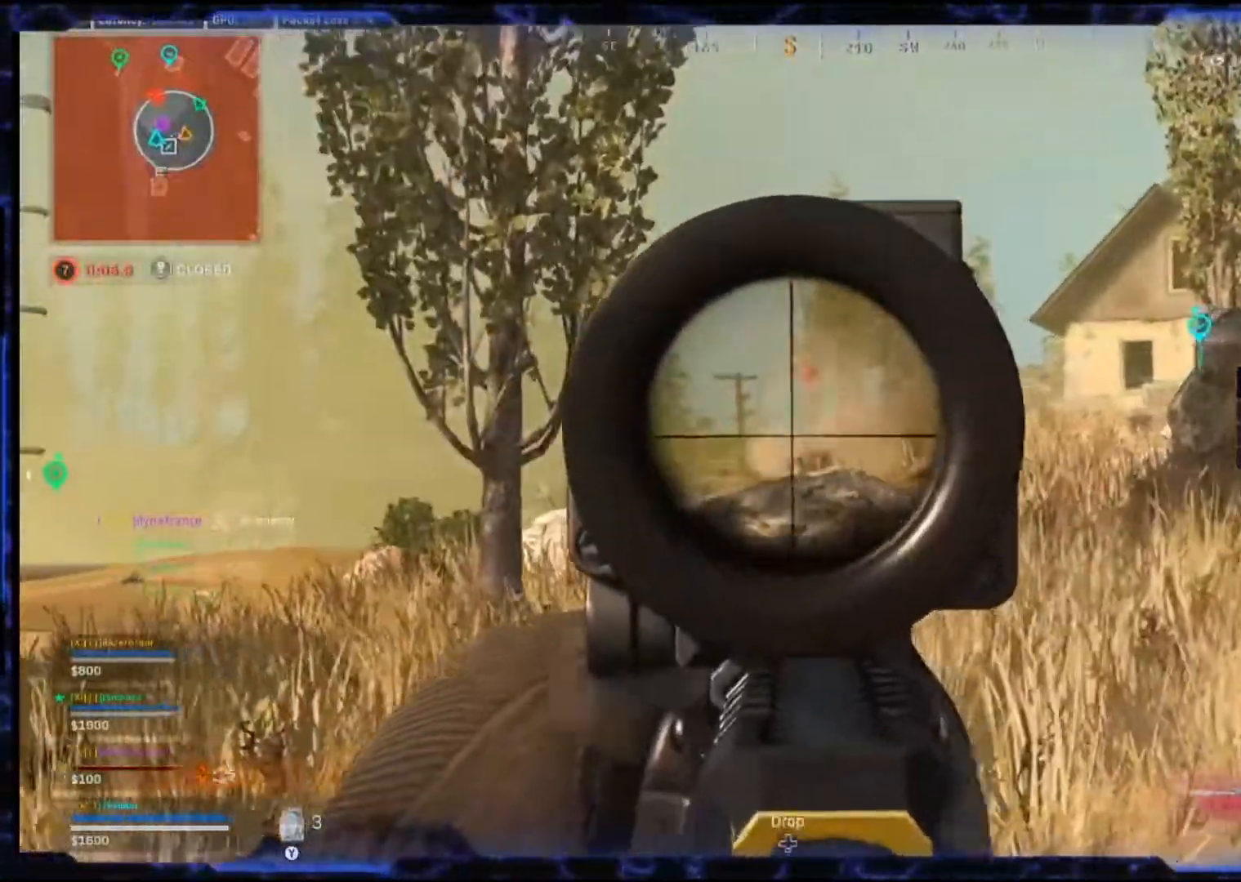
{"dt_ms": 500, "buttons": ["CROSS", "L2", "R2"], "left_stick": "left", "right_stick": "center", "events": [[100, "left_stick", "center"], [150, "right_stick", "down"], [183, "left_stick", "right"], [367, "left_stick", "left"], [383, "right_stick", "center"], [500, "CROSS", "down"]]}
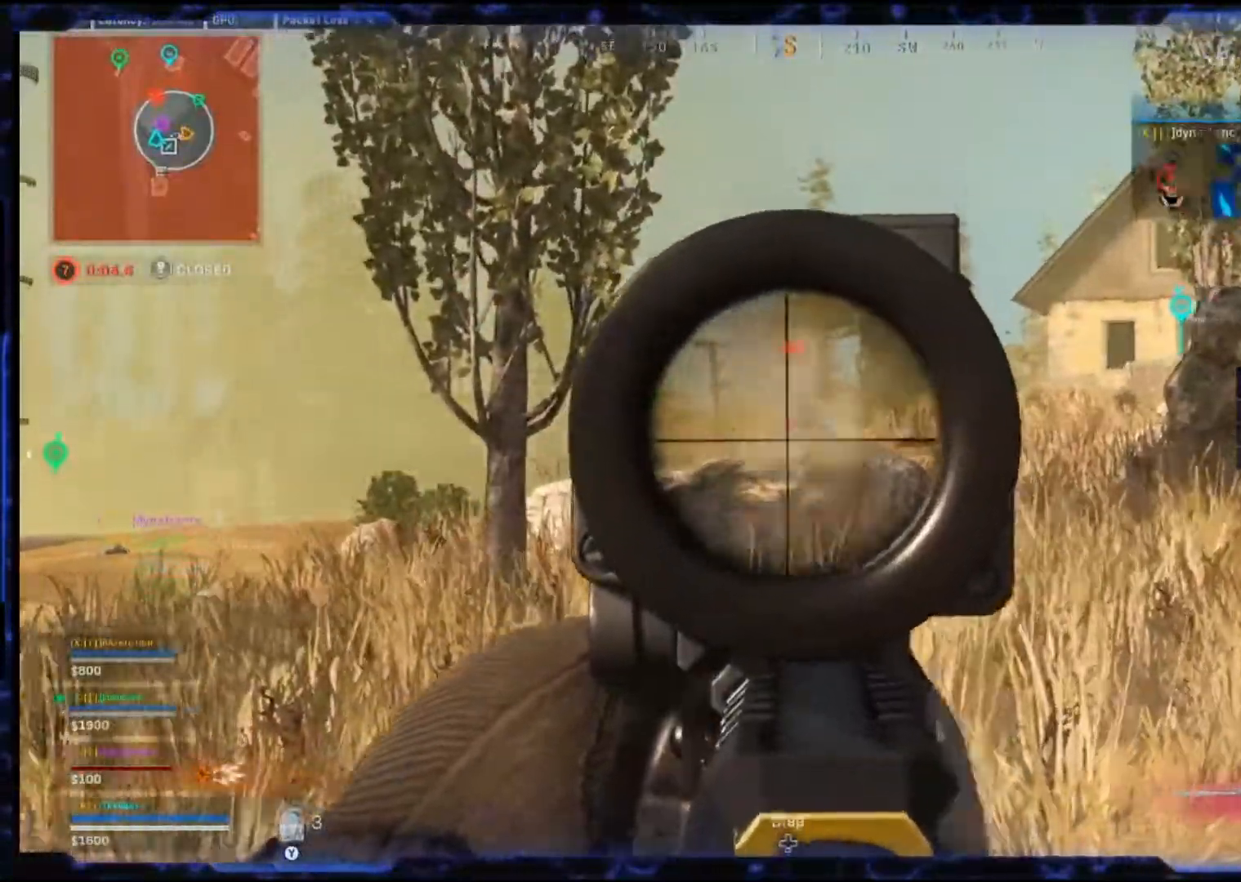
{"dt_ms": 1000, "buttons": ["L2", "R2"], "left_stick": "down-right", "right_stick": "center"}
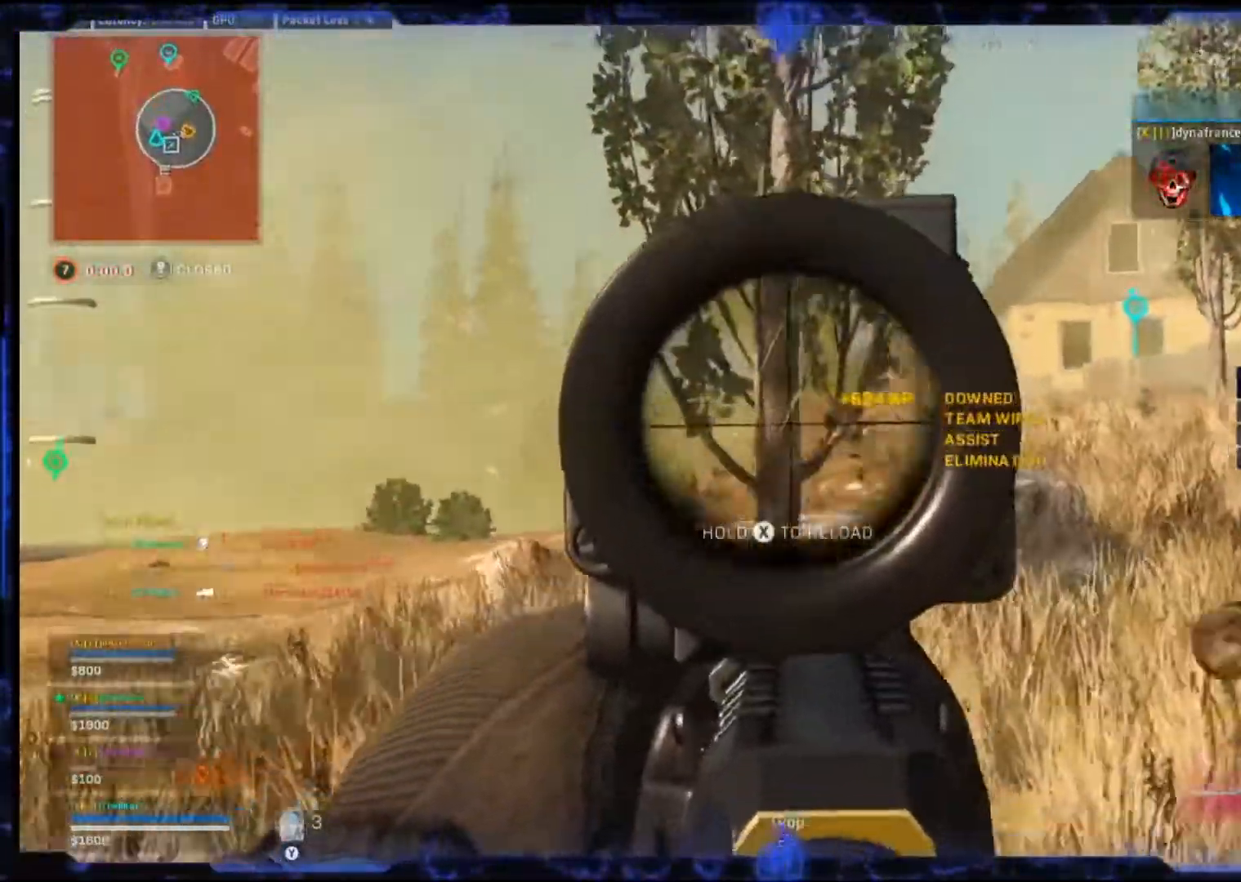
{"dt_ms": 500, "buttons": ["CROSS", "L3"], "left_stick": "up-right", "right_stick": "center", "events": [[17, "L2", "up"], [50, "left_stick", "center"], [100, "R2", "up"], [100, "left_stick", "up"], [183, "left_stick", "up-right"], [333, "L3", "down"], [500, "CROSS", "down"]]}
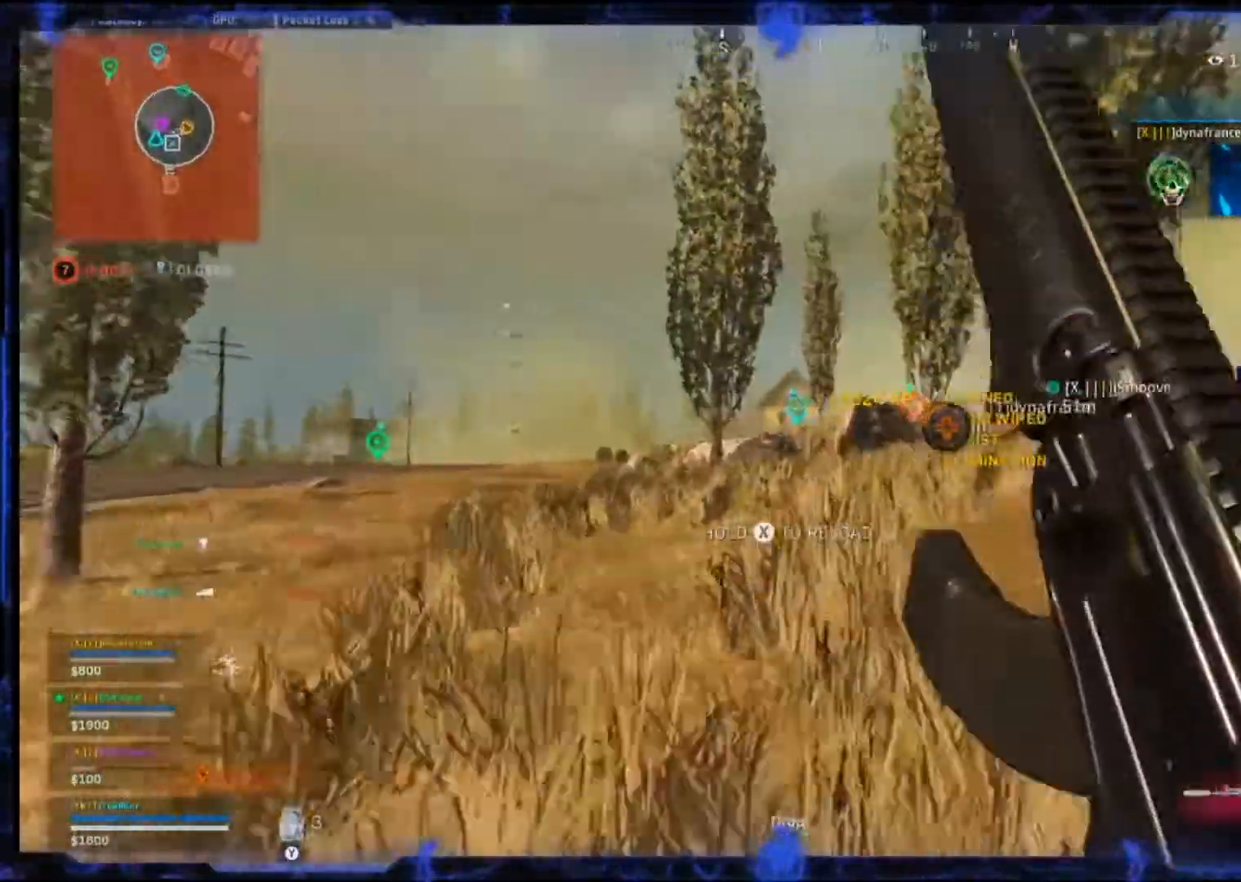
{"dt_ms": 500, "buttons": [], "left_stick": "up-right", "right_stick": "center", "events": [[217, "CROSS", "up"], [250, "L3", "up"]]}
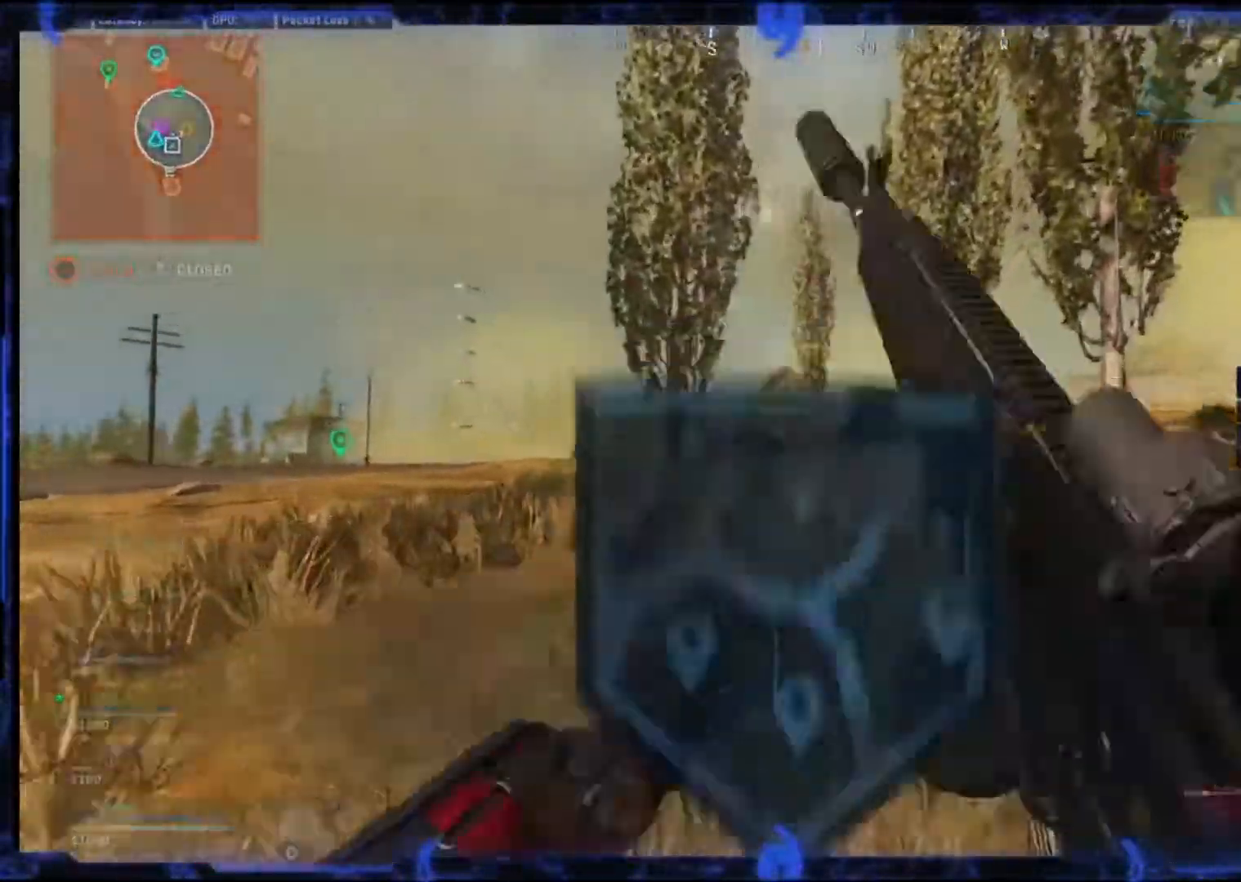
{"dt_ms": 500, "buttons": [], "left_stick": "up-right", "right_stick": "center", "events": [[17, "L3", "down"], [200, "L3", "up"]]}
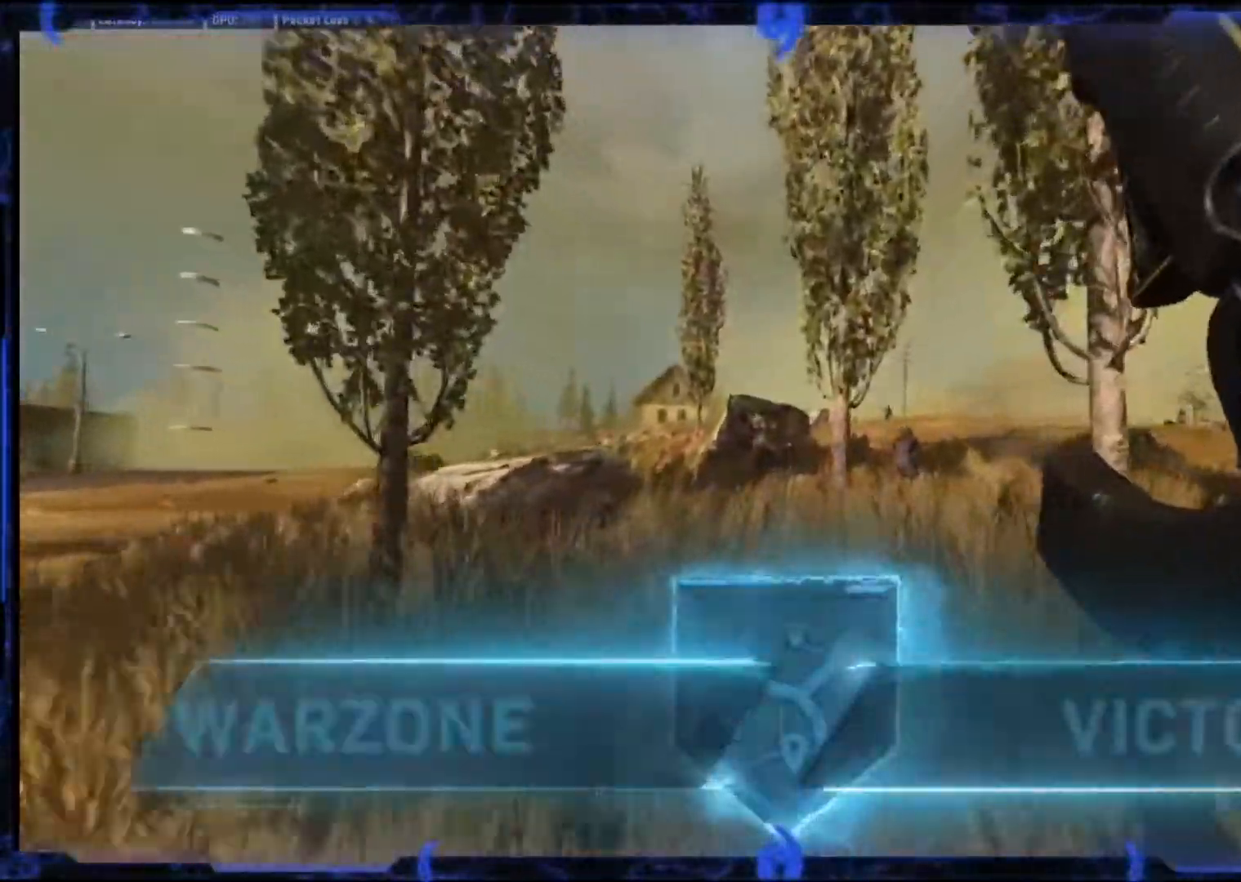
{"dt_ms": 500, "buttons": [], "left_stick": "center", "right_stick": "center", "events": [[50, "left_stick", "center"]]}